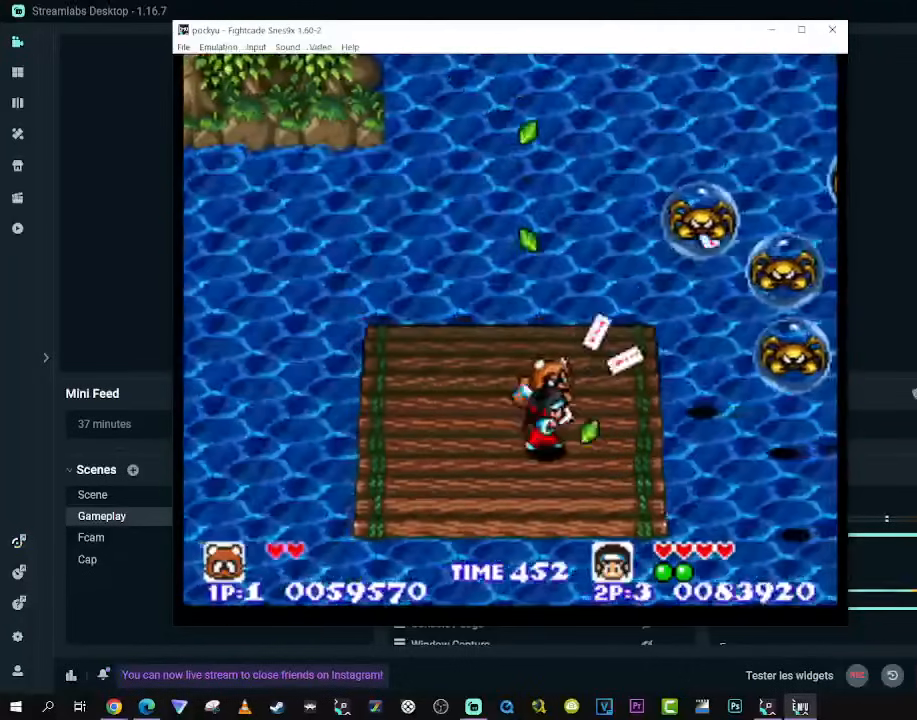
Gameplay with a controller (Xbox layout); each line is a JSON object with the inputs held at the frame after it (dt_ms = milliseconds from this image to that frame). "events" lists button and stick changes between this image and that frame as [ms after this image, input, new state], when the widget could be followed in between. Not read: L3 R3.
{"dt_ms": 1000, "buttons": ["X"], "left_stick": "center", "right_stick": "center"}
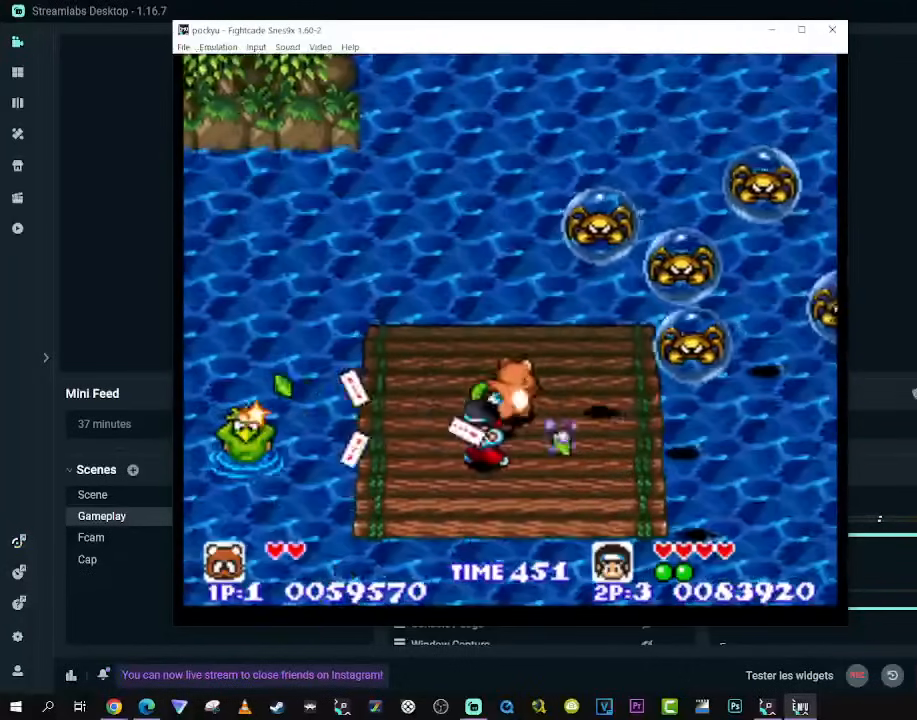
{"dt_ms": 500, "buttons": ["X", "DPAD_LEFT"], "left_stick": "center", "right_stick": "center", "events": [[133, "DPAD_RIGHT", "down"], [267, "DPAD_RIGHT", "up"], [500, "DPAD_LEFT", "down"]]}
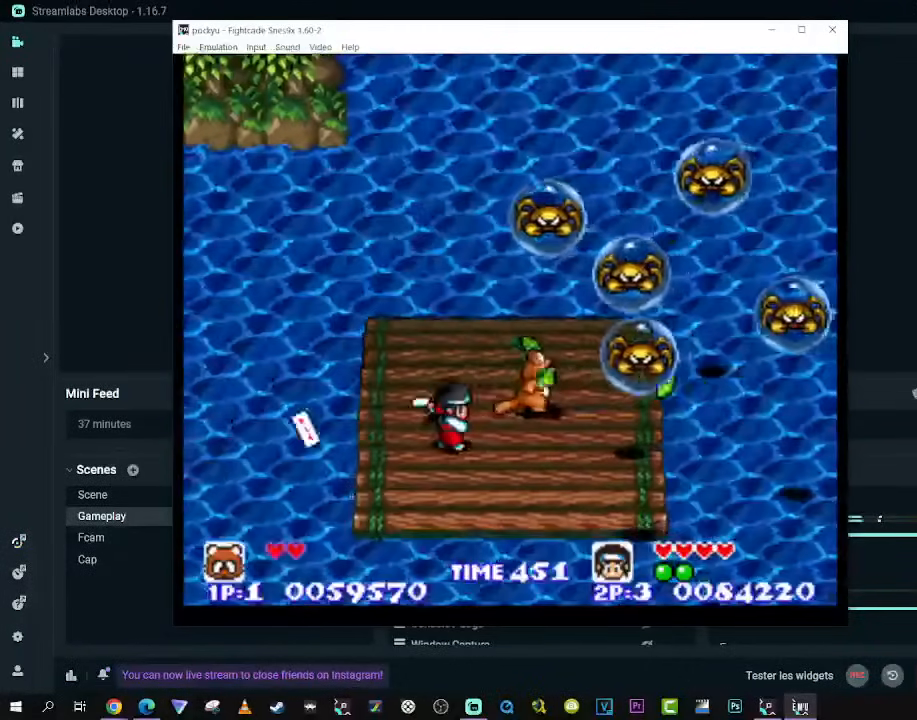
{"dt_ms": 500, "buttons": ["A", "X"], "left_stick": "center", "right_stick": "center", "events": [[17, "DPAD_DOWN", "down"], [133, "DPAD_LEFT", "up"], [150, "DPAD_RIGHT", "down"], [217, "DPAD_DOWN", "up"], [250, "DPAD_UP", "down"], [317, "DPAD_RIGHT", "up"], [367, "DPAD_UP", "up"], [383, "A", "down"]]}
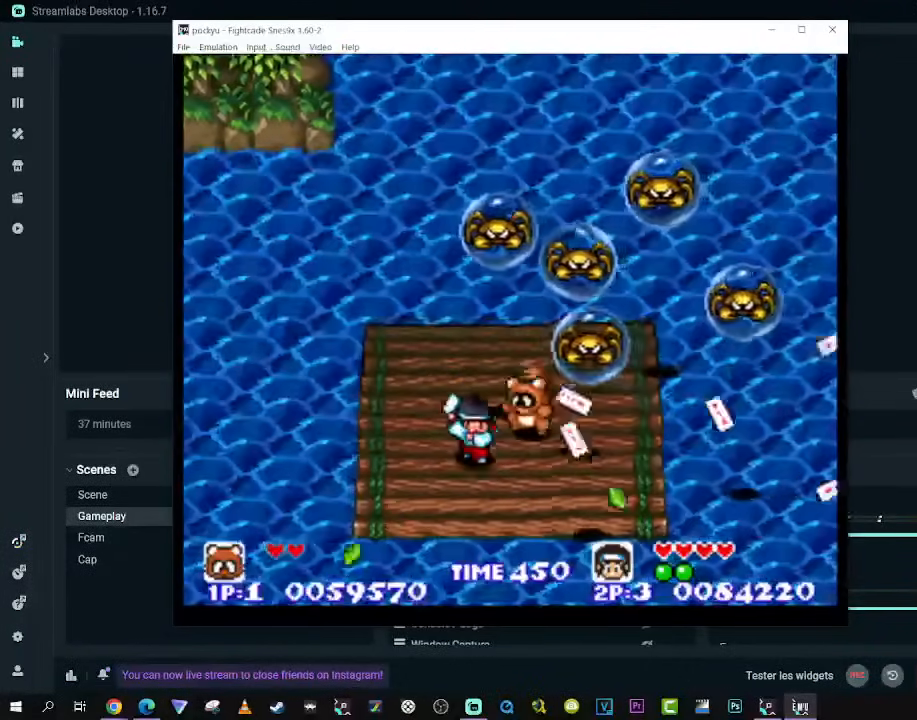
{"dt_ms": 500, "buttons": ["X"], "left_stick": "center", "right_stick": "center", "events": [[17, "A", "up"], [50, "A", "down"], [217, "A", "up"], [300, "A", "down"], [483, "A", "up"]]}
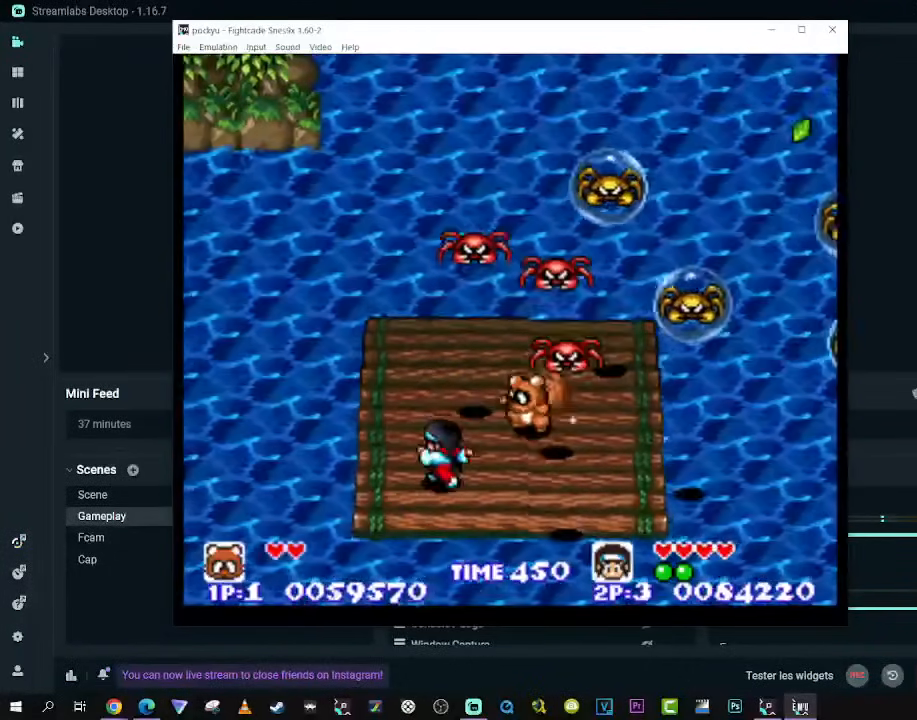
{"dt_ms": 500, "buttons": ["A", "X"], "left_stick": "center", "right_stick": "center", "events": [[83, "A", "down"], [317, "A", "up"], [467, "A", "down"]]}
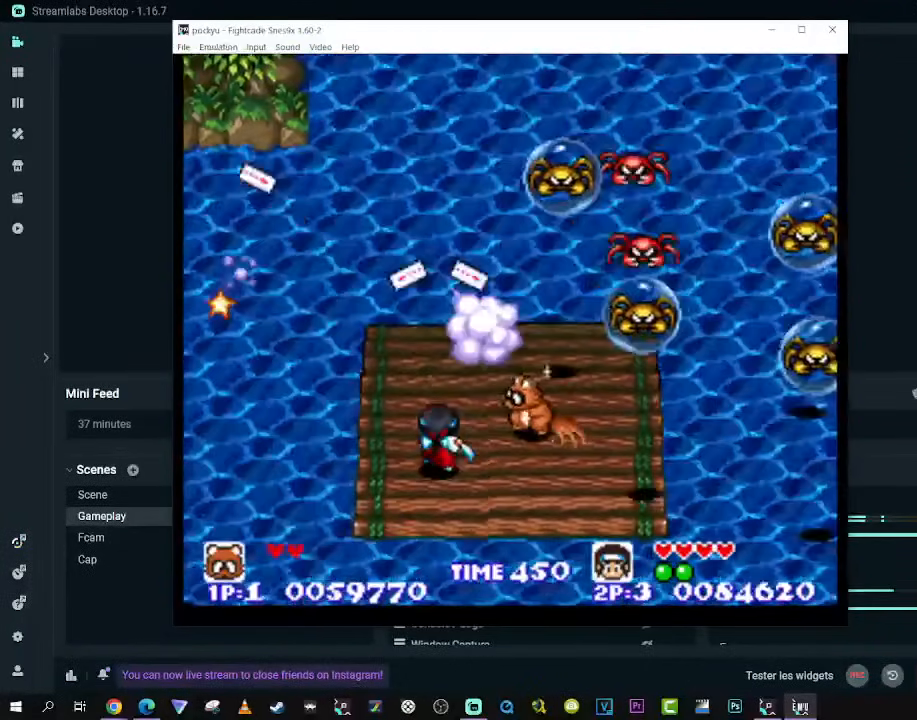
{"dt_ms": 500, "buttons": ["A"], "left_stick": "center", "right_stick": "center", "events": [[250, "X", "up"], [333, "DPAD_RIGHT", "down"], [500, "DPAD_RIGHT", "up"]]}
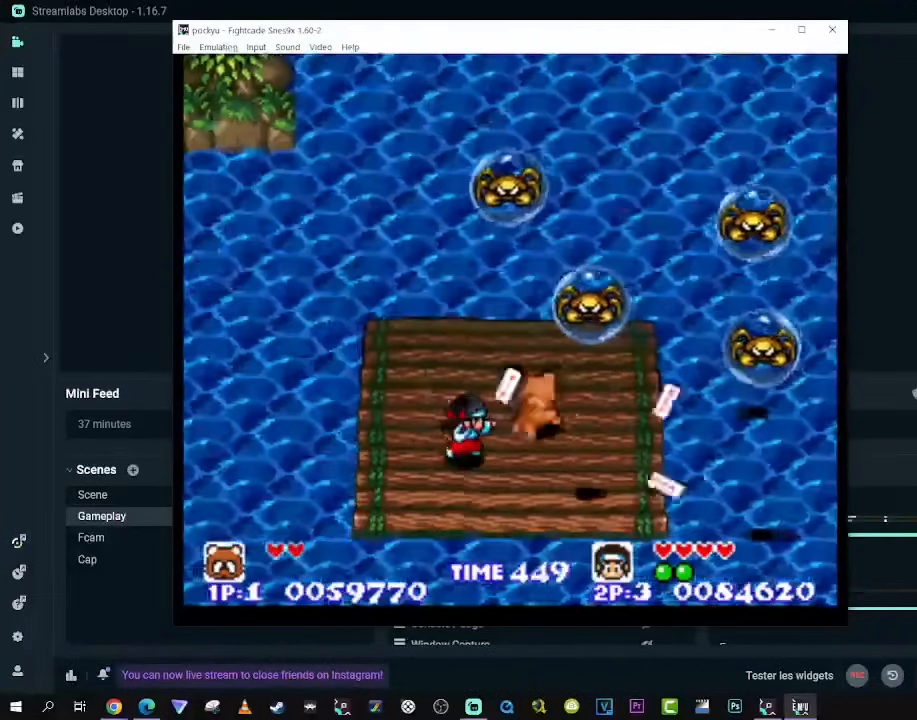
{"dt_ms": 500, "buttons": ["A", "DPAD_UP", "DPAD_LEFT"], "left_stick": "center", "right_stick": "center", "events": [[83, "A", "up"], [150, "A", "down"], [217, "DPAD_RIGHT", "down"], [250, "A", "up"], [267, "DPAD_UP", "down"], [317, "A", "down"], [367, "DPAD_RIGHT", "up"], [417, "A", "up"], [417, "DPAD_LEFT", "down"], [483, "A", "down"]]}
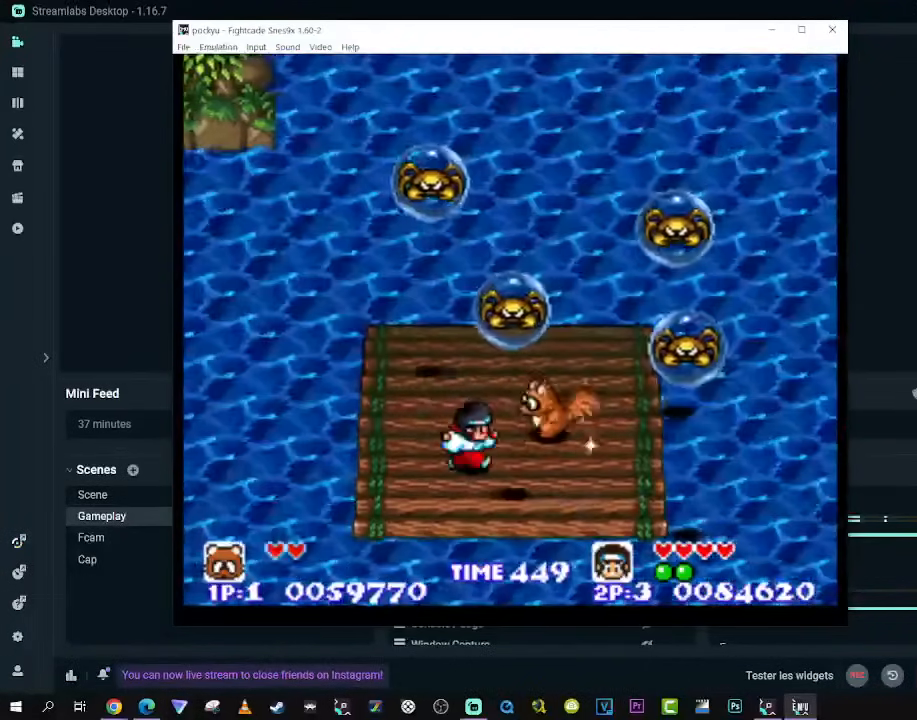
{"dt_ms": 500, "buttons": ["A", "DPAD_UP", "DPAD_LEFT"], "left_stick": "center", "right_stick": "center"}
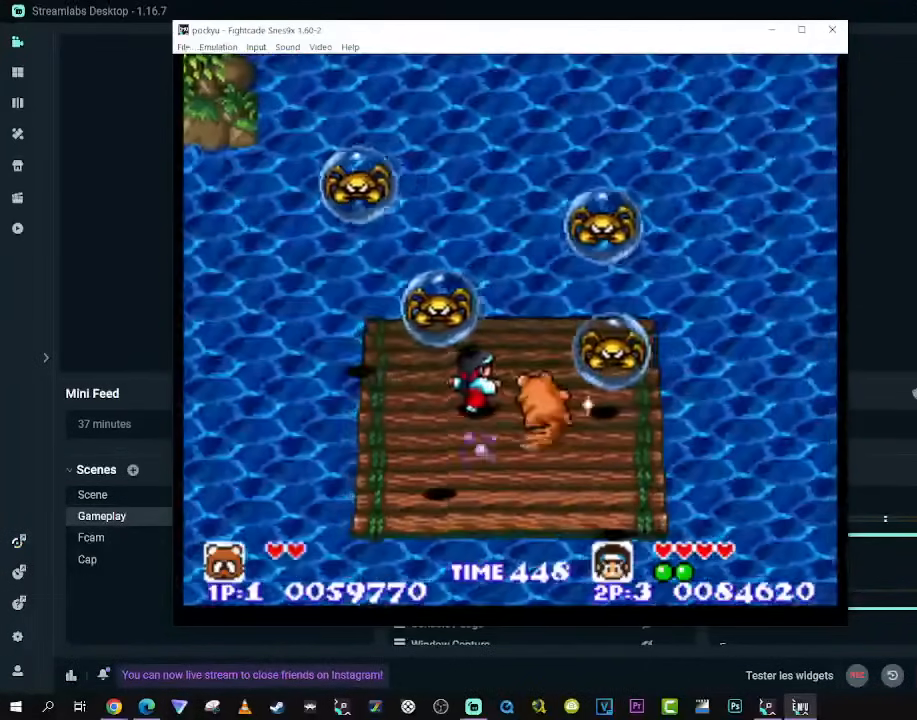
{"dt_ms": 500, "buttons": ["A", "DPAD_UP", "DPAD_RIGHT"], "left_stick": "center", "right_stick": "center"}
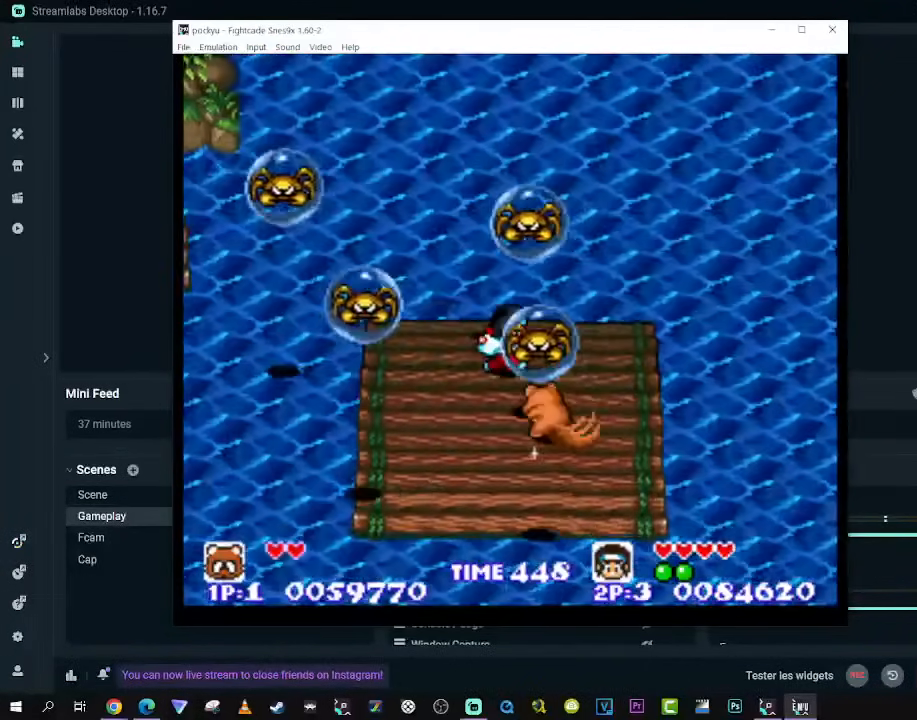
{"dt_ms": 500, "buttons": ["A", "DPAD_DOWN", "DPAD_LEFT"], "left_stick": "center", "right_stick": "center"}
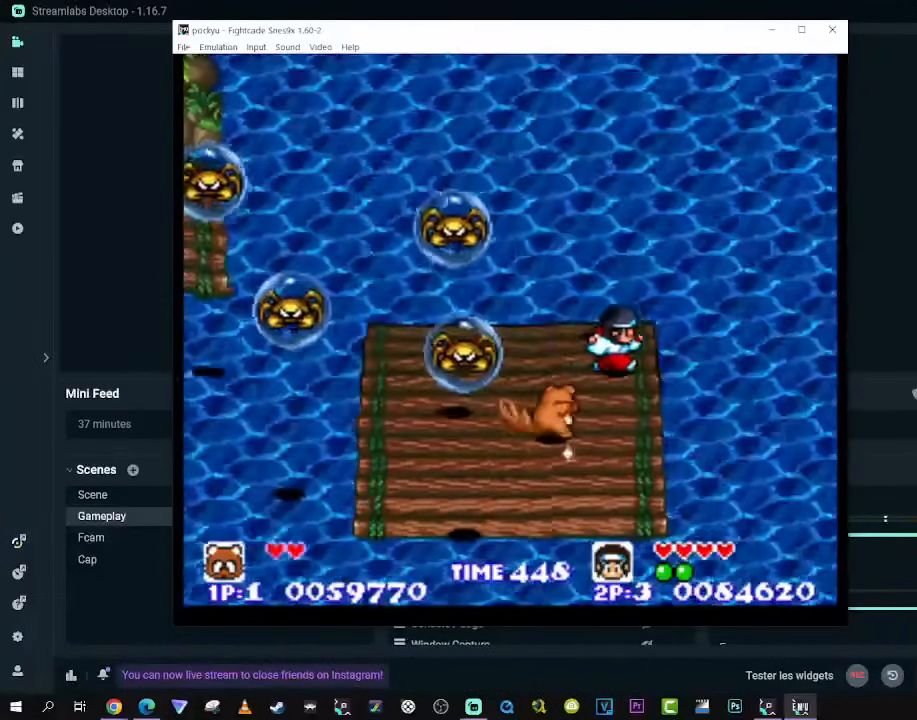
{"dt_ms": 500, "buttons": [], "left_stick": "center", "right_stick": "center", "events": [[100, "A", "up"], [150, "DPAD_DOWN", "up"], [300, "DPAD_LEFT", "up"]]}
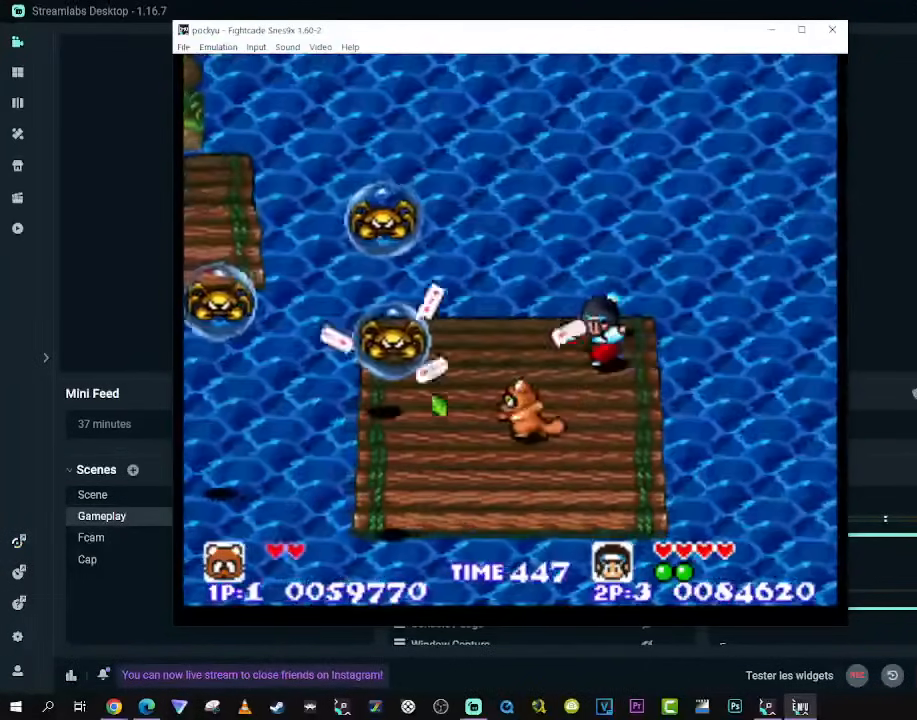
{"dt_ms": 500, "buttons": [], "left_stick": "center", "right_stick": "center", "events": [[33, "DPAD_LEFT", "down"], [150, "DPAD_DOWN", "down"], [317, "DPAD_DOWN", "up"], [333, "DPAD_UP", "down"], [433, "DPAD_LEFT", "up"], [450, "DPAD_UP", "up"]]}
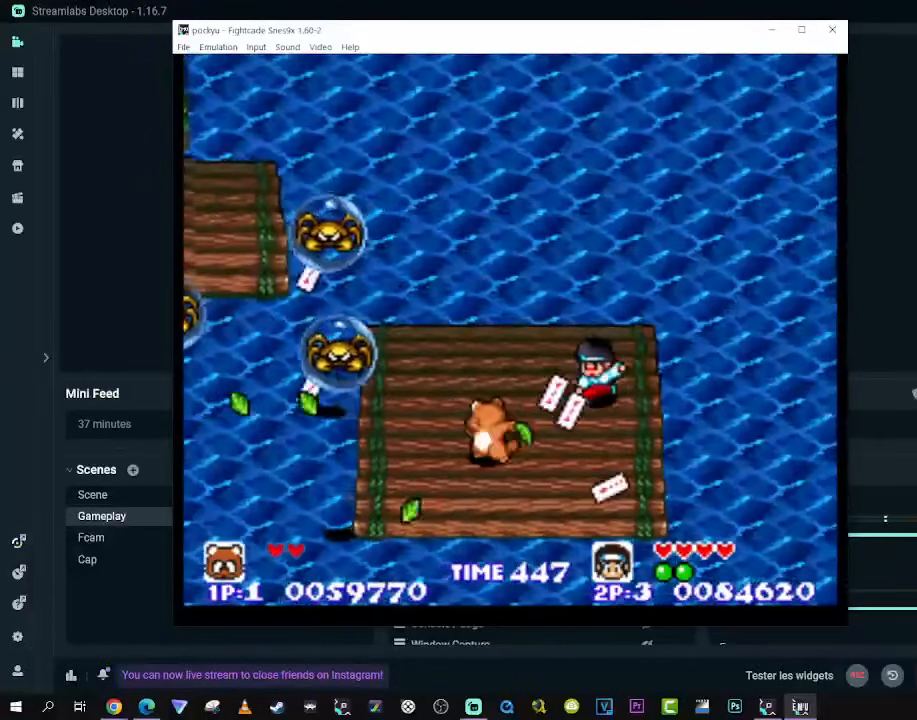
{"dt_ms": 500, "buttons": [], "left_stick": "center", "right_stick": "center", "events": []}
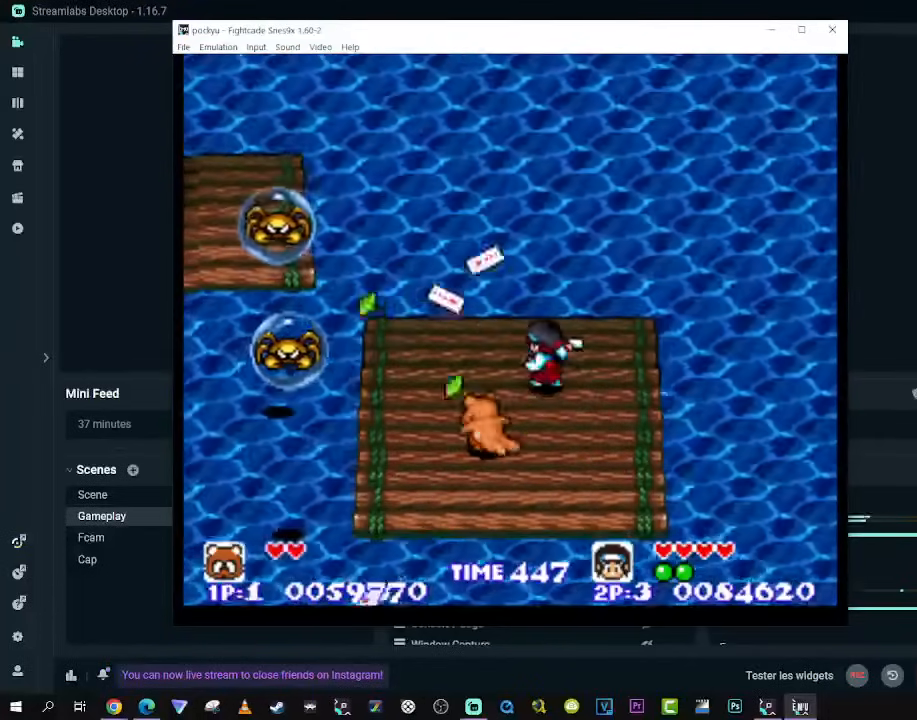
{"dt_ms": 500, "buttons": [], "left_stick": "center", "right_stick": "center", "events": []}
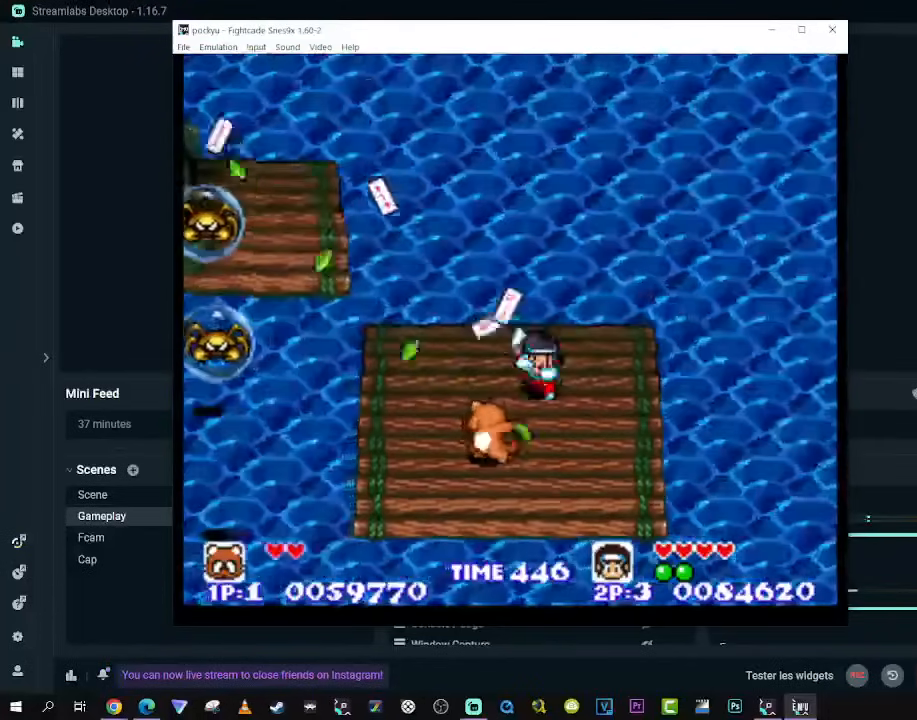
{"dt_ms": 500, "buttons": [], "left_stick": "center", "right_stick": "center", "events": []}
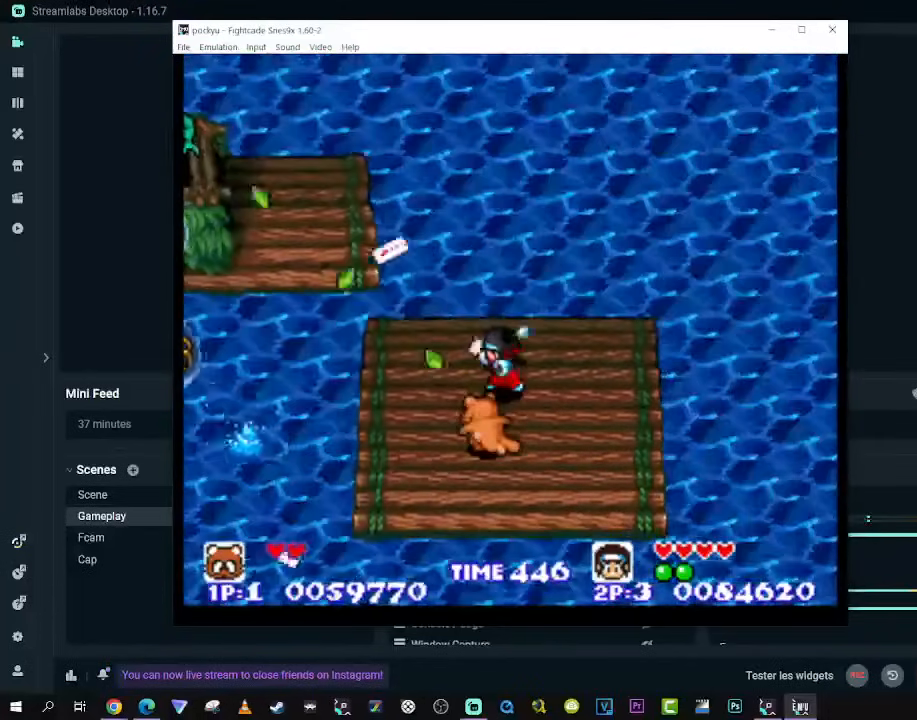
{"dt_ms": 500, "buttons": [], "left_stick": "center", "right_stick": "center", "events": []}
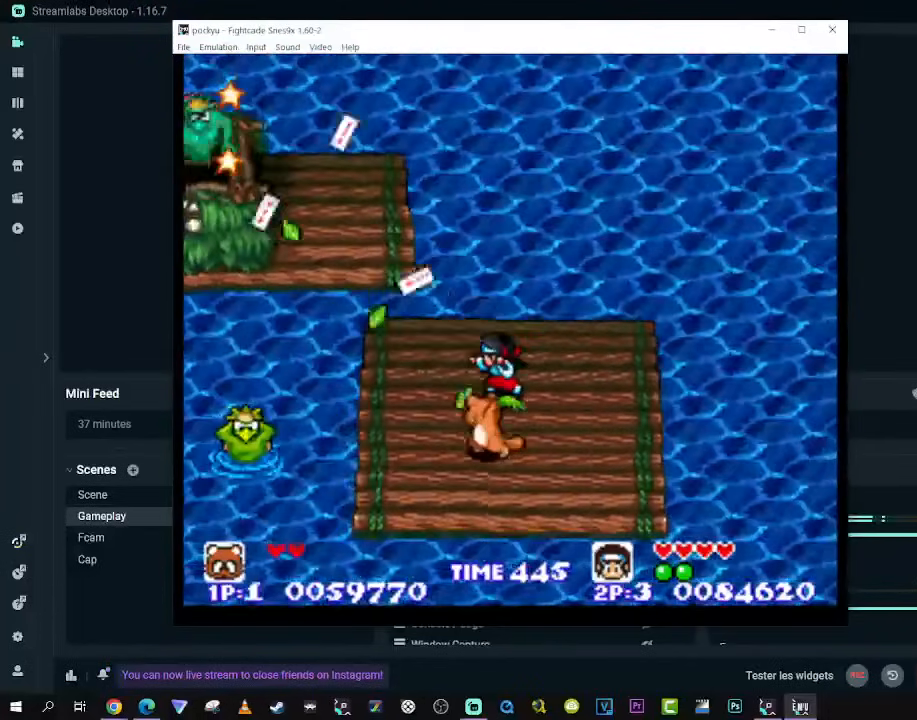
{"dt_ms": 500, "buttons": [], "left_stick": "center", "right_stick": "center", "events": []}
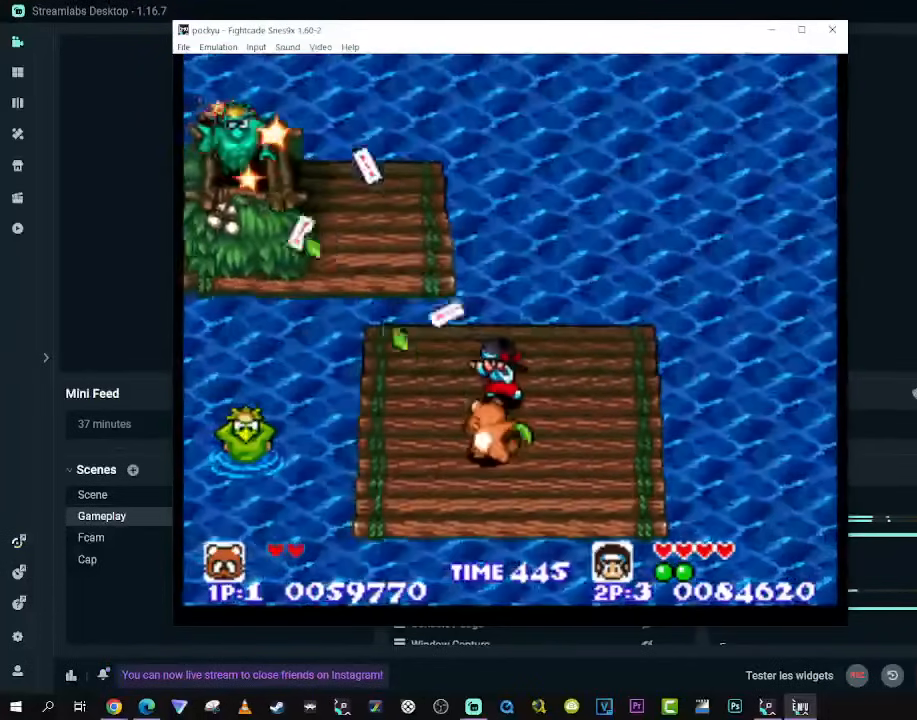
{"dt_ms": 500, "buttons": [], "left_stick": "center", "right_stick": "center", "events": []}
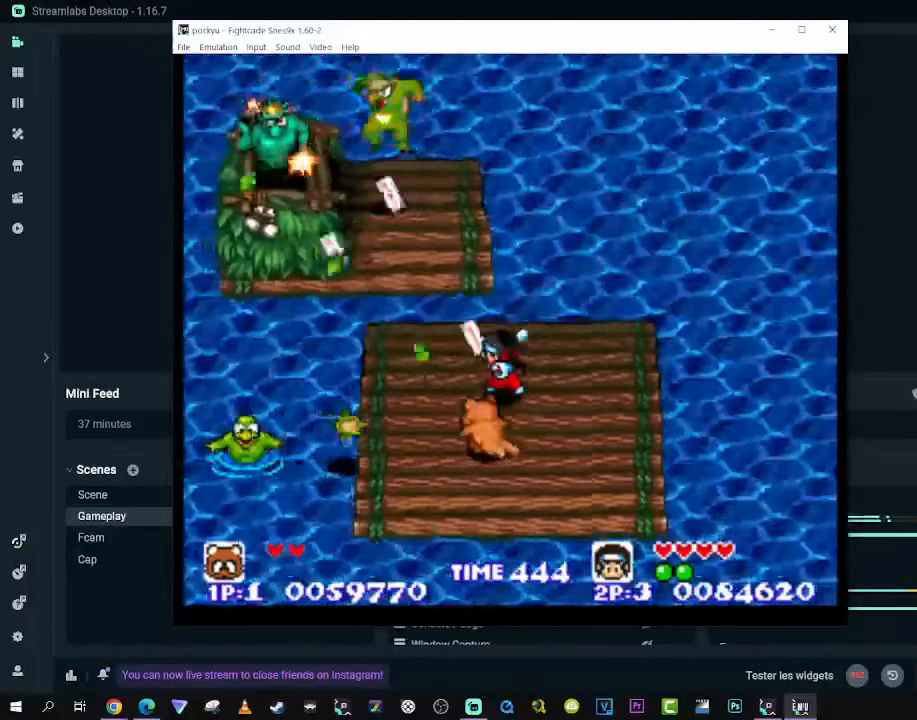
{"dt_ms": 500, "buttons": ["DPAD_UP", "DPAD_RIGHT"], "left_stick": "center", "right_stick": "center", "events": [[317, "DPAD_RIGHT", "down"], [383, "DPAD_UP", "down"]]}
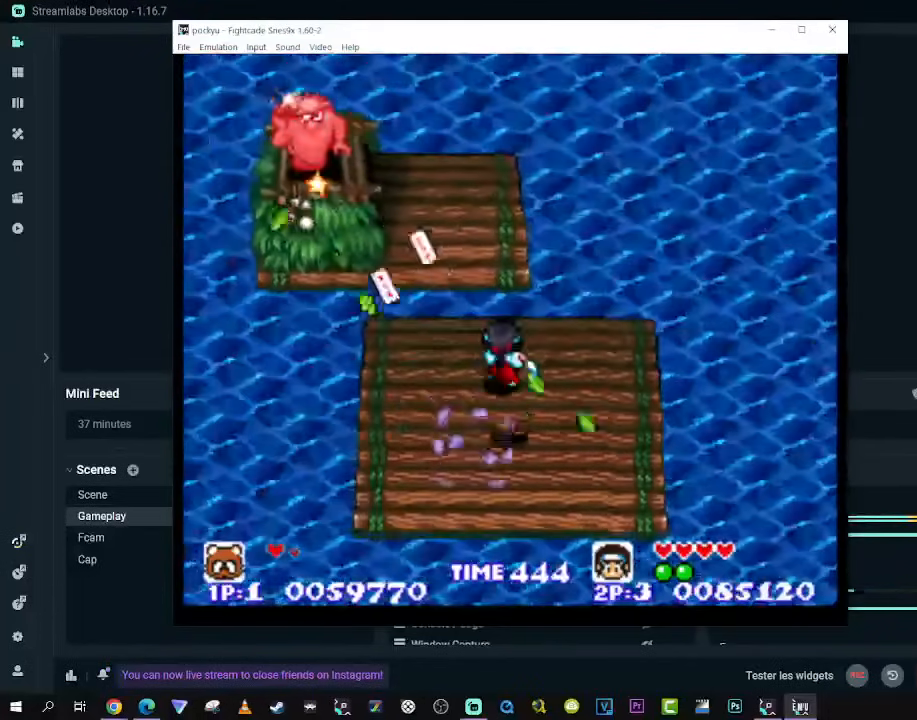
{"dt_ms": 500, "buttons": [], "left_stick": "center", "right_stick": "center", "events": [[117, "DPAD_UP", "up"], [133, "DPAD_DOWN", "down"], [250, "DPAD_LEFT", "down"], [250, "DPAD_RIGHT", "up"], [283, "DPAD_DOWN", "up"], [350, "DPAD_UP", "down"], [433, "DPAD_LEFT", "up"], [450, "DPAD_UP", "up"]]}
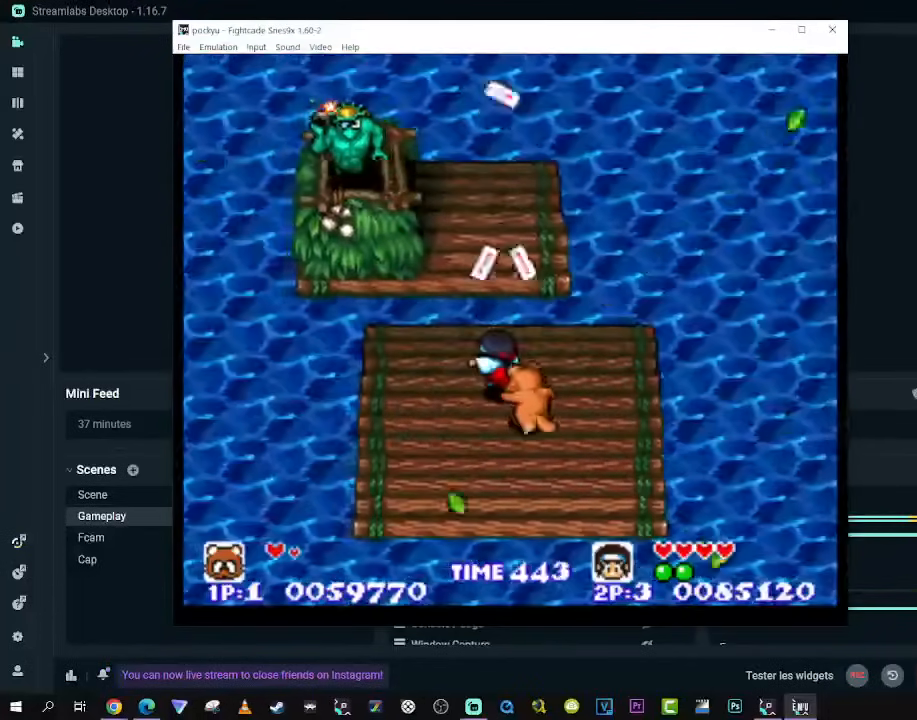
{"dt_ms": 500, "buttons": [], "left_stick": "center", "right_stick": "center", "events": []}
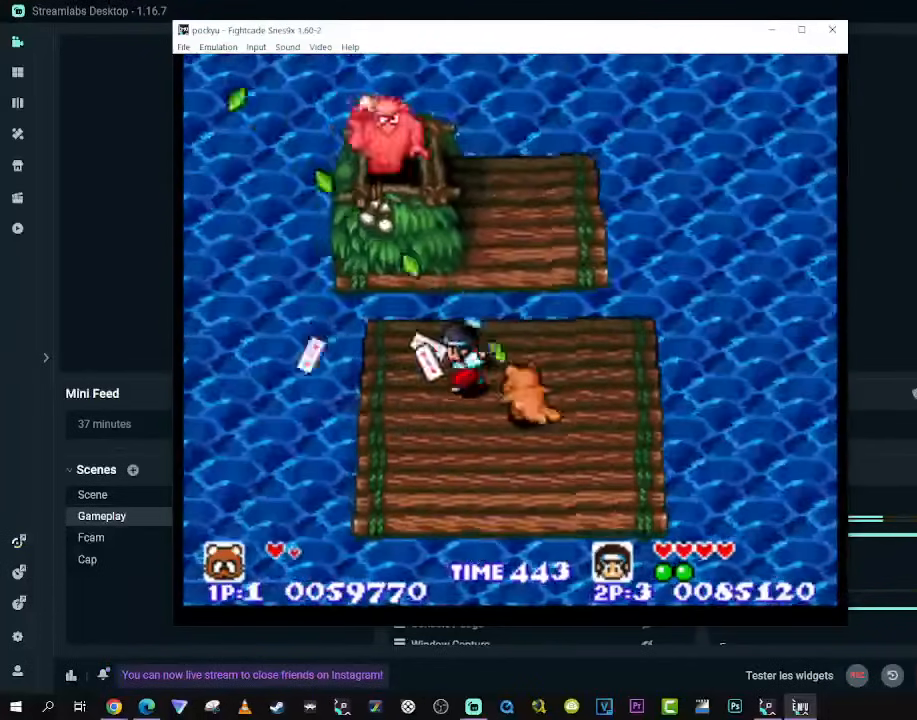
{"dt_ms": 500, "buttons": [], "left_stick": "center", "right_stick": "center", "events": [[17, "DPAD_DOWN", "down"], [150, "DPAD_RIGHT", "down"], [167, "DPAD_DOWN", "up"], [167, "DPAD_RIGHT", "up"], [167, "DPAD_UP", "down"], [300, "DPAD_UP", "up"]]}
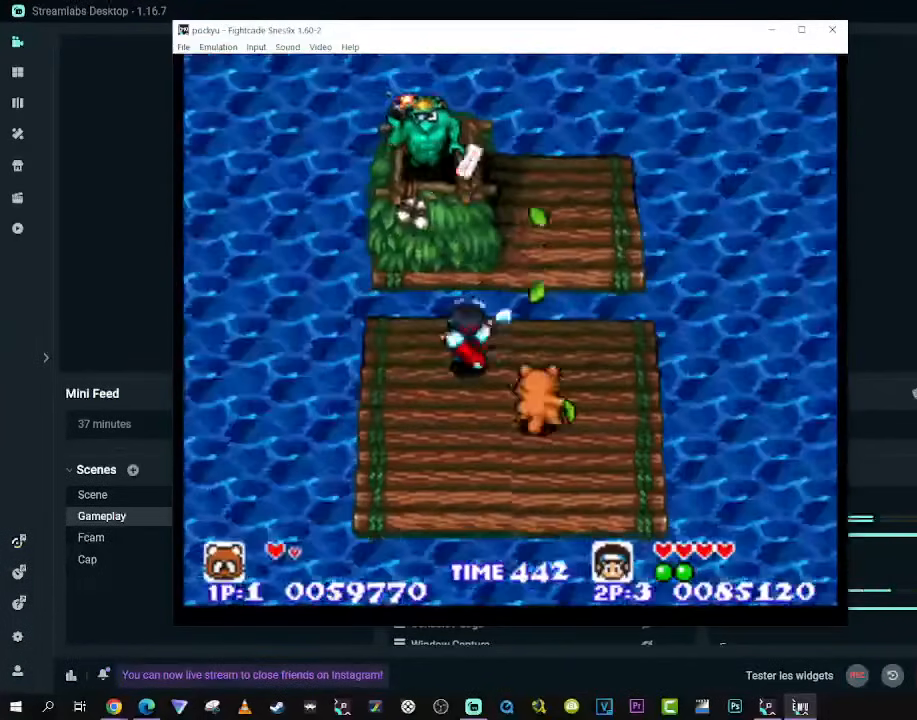
{"dt_ms": 500, "buttons": [], "left_stick": "center", "right_stick": "center", "events": []}
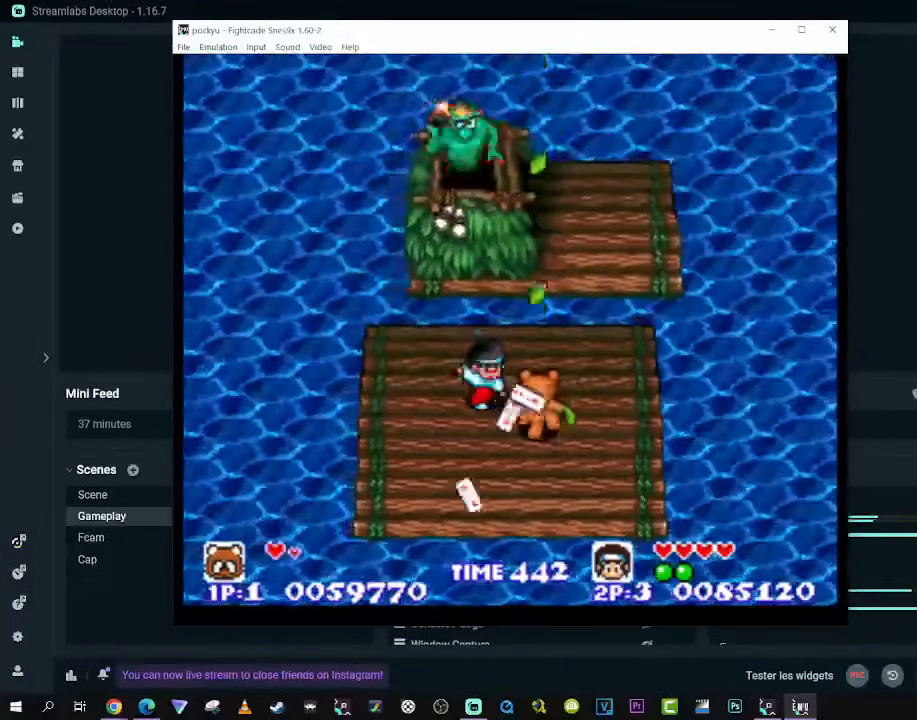
{"dt_ms": 500, "buttons": [], "left_stick": "center", "right_stick": "center", "events": []}
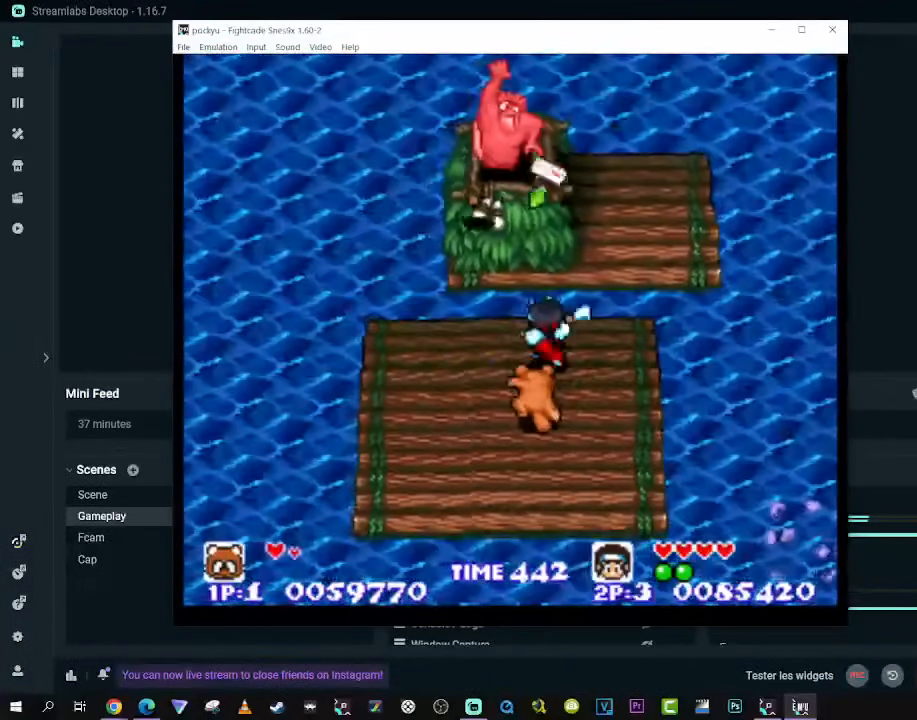
{"dt_ms": 500, "buttons": ["DPAD_UP"], "left_stick": "center", "right_stick": "center", "events": [[133, "DPAD_DOWN", "down"], [150, "DPAD_RIGHT", "down"], [250, "DPAD_DOWN", "up"], [383, "DPAD_UP", "down"], [433, "DPAD_RIGHT", "up"]]}
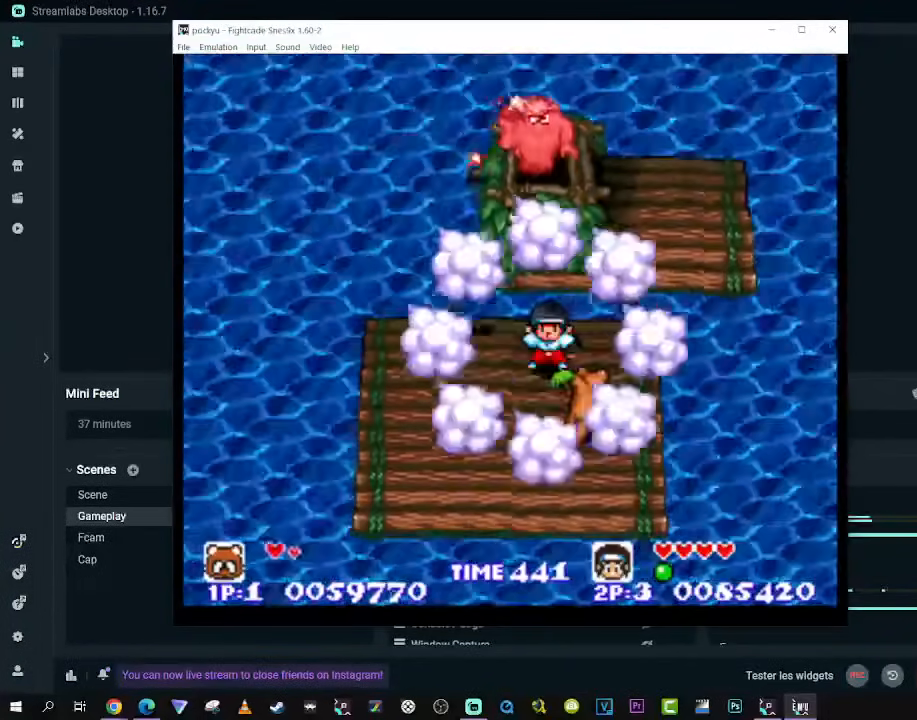
{"dt_ms": 500, "buttons": ["DPAD_RIGHT"], "left_stick": "center", "right_stick": "center", "events": [[17, "DPAD_UP", "up"], [350, "DPAD_RIGHT", "down"]]}
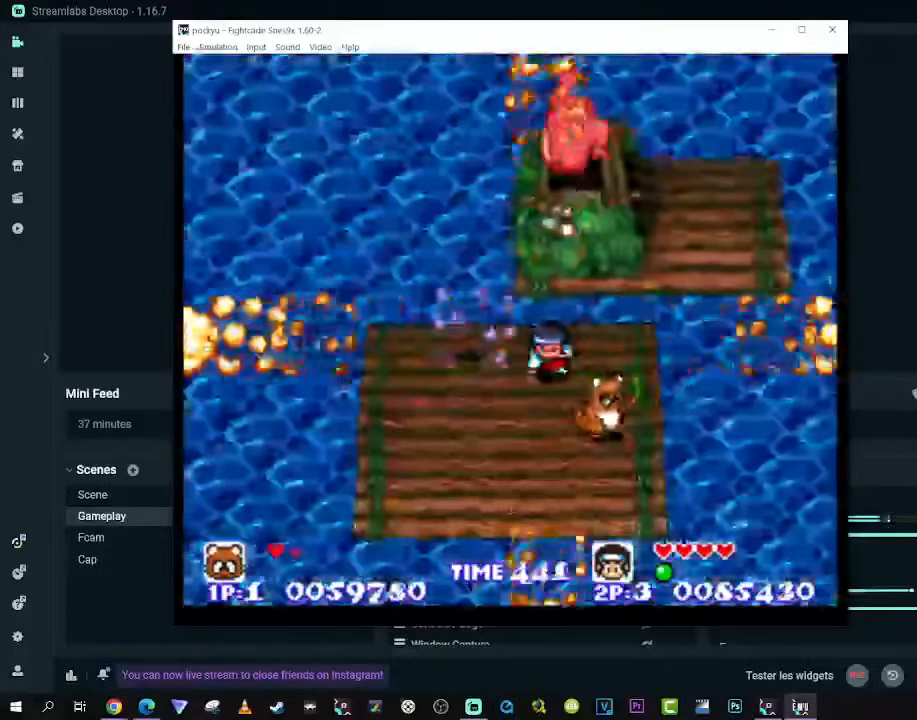
{"dt_ms": 500, "buttons": ["DPAD_UP"], "left_stick": "center", "right_stick": "center", "events": [[50, "DPAD_UP", "down"], [83, "DPAD_RIGHT", "up"], [117, "DPAD_UP", "up"], [483, "DPAD_UP", "down"]]}
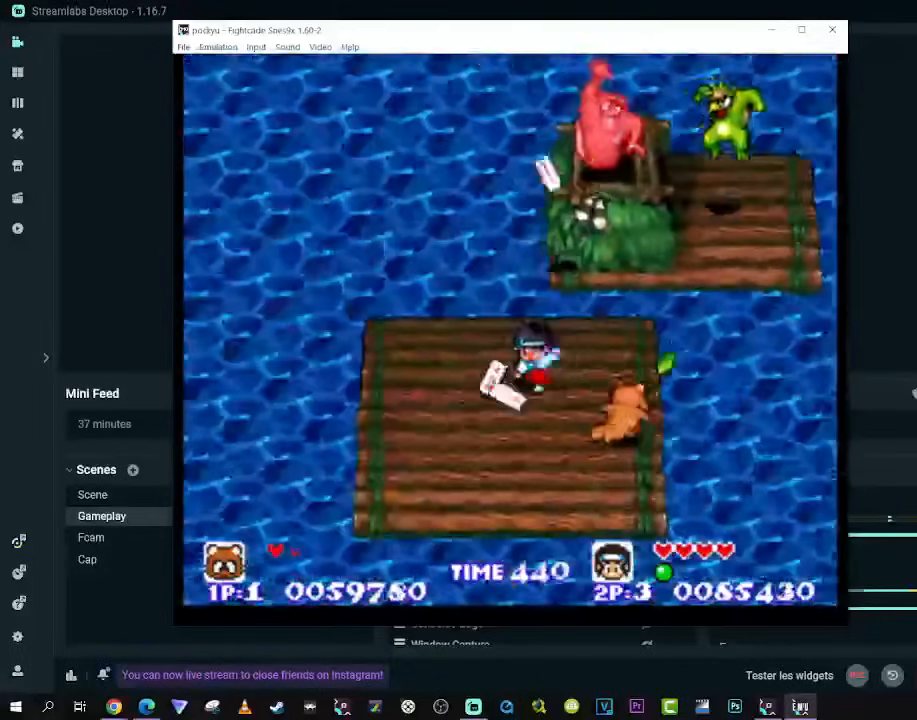
{"dt_ms": 500, "buttons": ["DPAD_LEFT"], "left_stick": "center", "right_stick": "center", "events": [[67, "DPAD_UP", "up"], [217, "DPAD_DOWN", "down"], [233, "DPAD_LEFT", "down"], [333, "DPAD_DOWN", "up"]]}
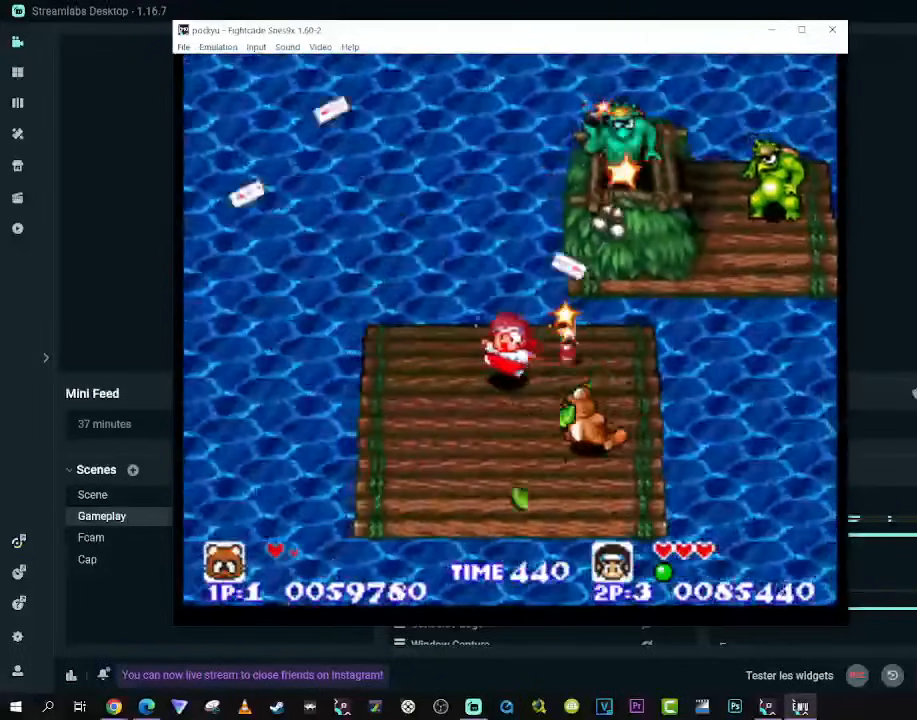
{"dt_ms": 500, "buttons": ["DPAD_LEFT"], "left_stick": "center", "right_stick": "center", "events": []}
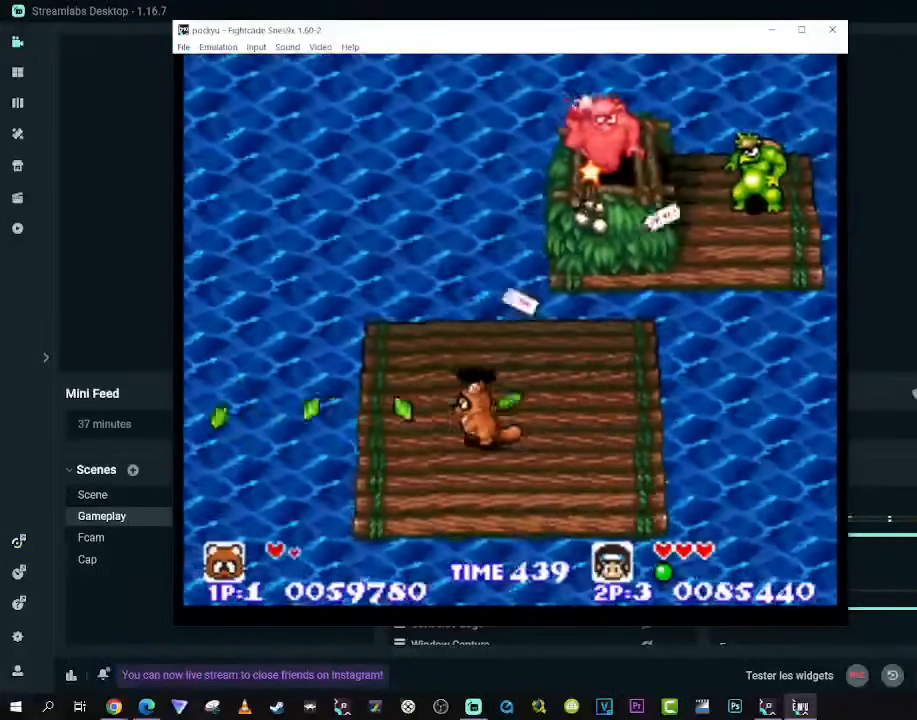
{"dt_ms": 500, "buttons": ["DPAD_DOWN", "DPAD_RIGHT"], "left_stick": "center", "right_stick": "center", "events": [[67, "DPAD_DOWN", "down"], [83, "DPAD_LEFT", "up"], [100, "DPAD_RIGHT", "down"], [183, "DPAD_DOWN", "up"], [333, "DPAD_UP", "down"], [433, "DPAD_UP", "up"], [450, "DPAD_DOWN", "down"]]}